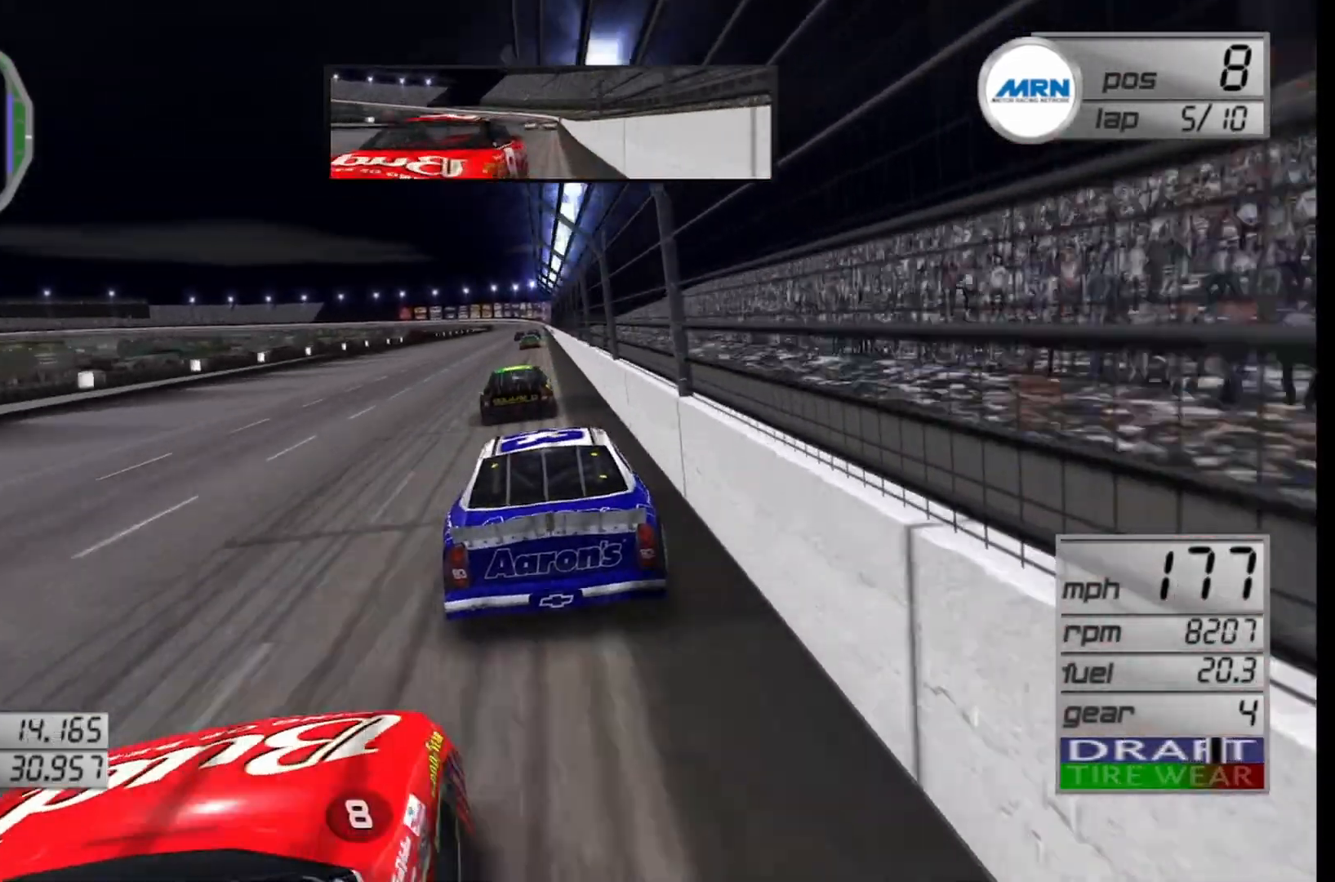
Gameplay with a controller (Xbox layout); each line is a JSON object with the inputs held at the frame after it. "events" lists button and stick changes between this image and that frame as [ms after this image, input, new state], when the widget could be followed in between.
{"buttons": ["R2"], "left_stick": "center", "right_stick": "center", "events": []}
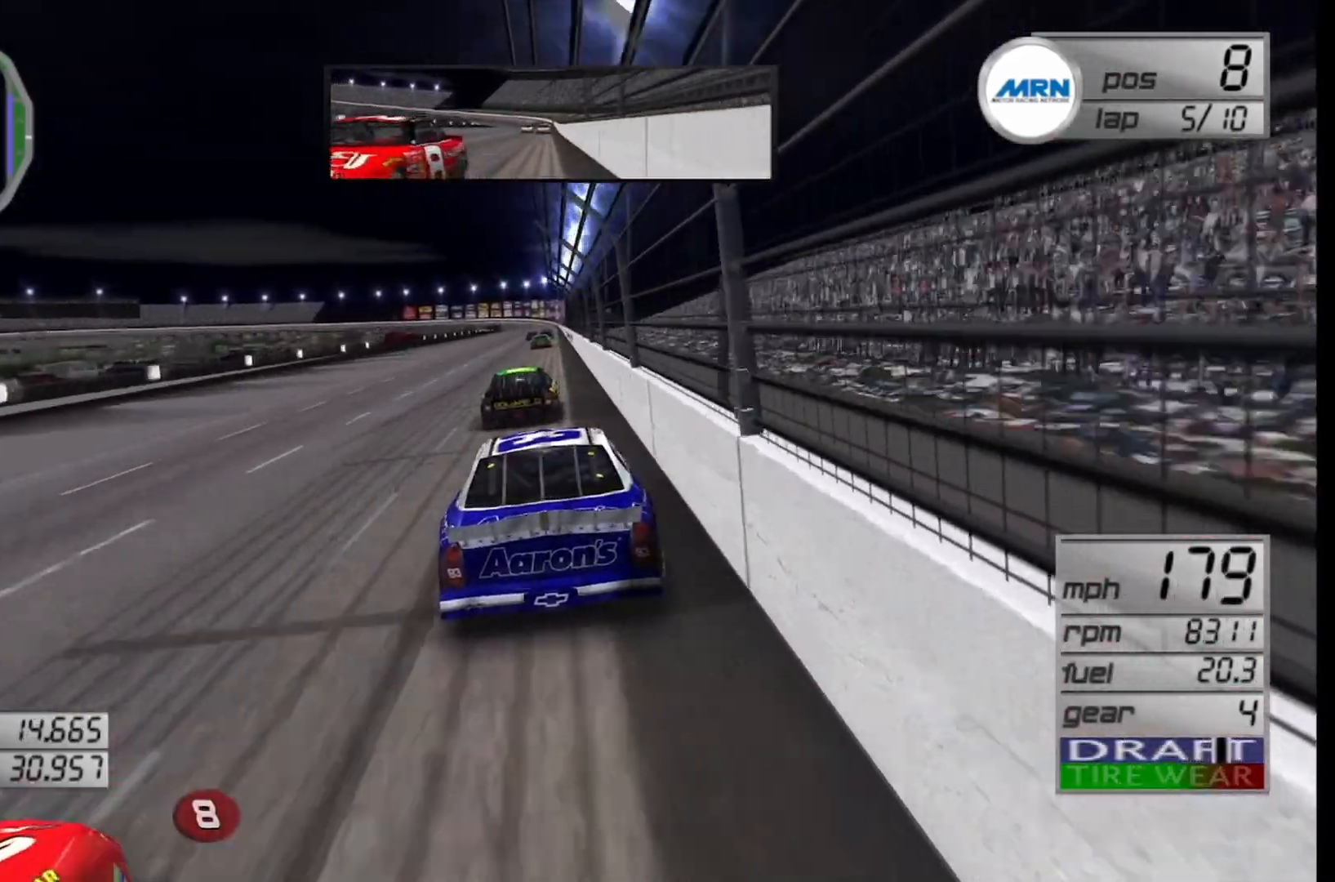
{"buttons": ["R2"], "left_stick": "left", "right_stick": "center", "events": [[83, "left_stick", "left"], [167, "left_stick", "center"], [375, "left_stick", "left"]]}
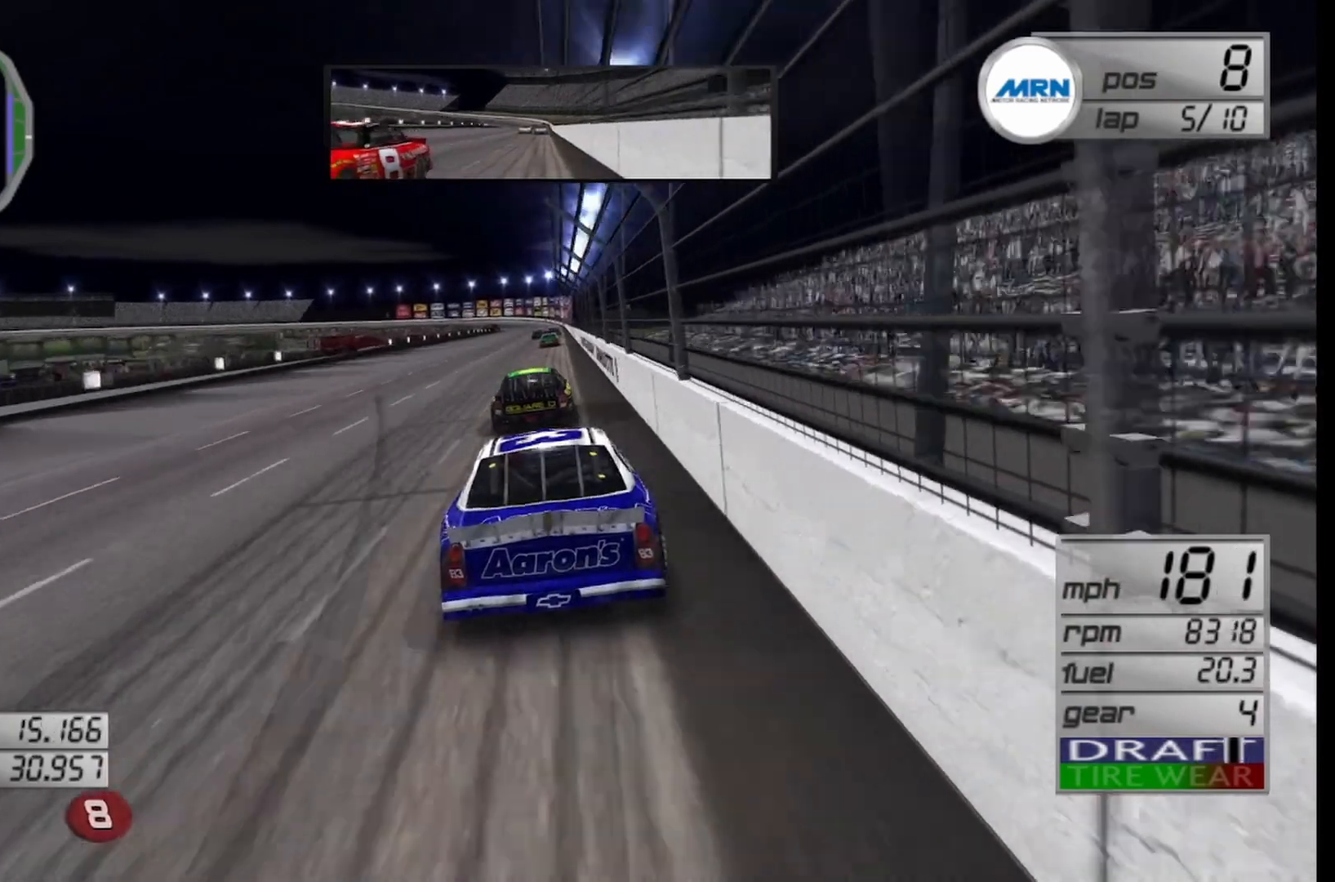
{"buttons": ["R2"], "left_stick": "center", "right_stick": "center", "events": [[83, "left_stick", "center"]]}
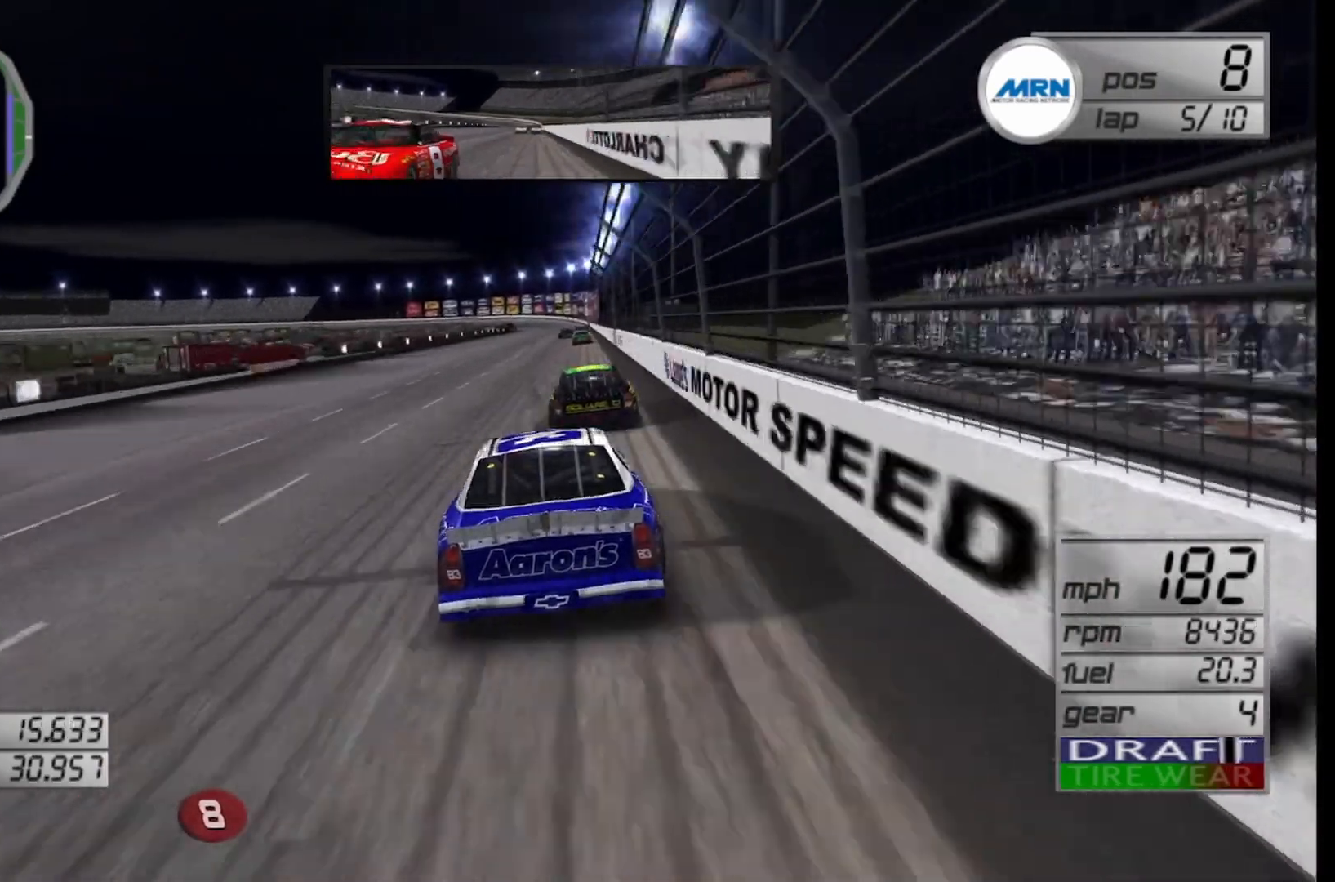
{"buttons": ["R2"], "left_stick": "center", "right_stick": "center", "events": [[167, "left_stick", "right"], [333, "left_stick", "center"]]}
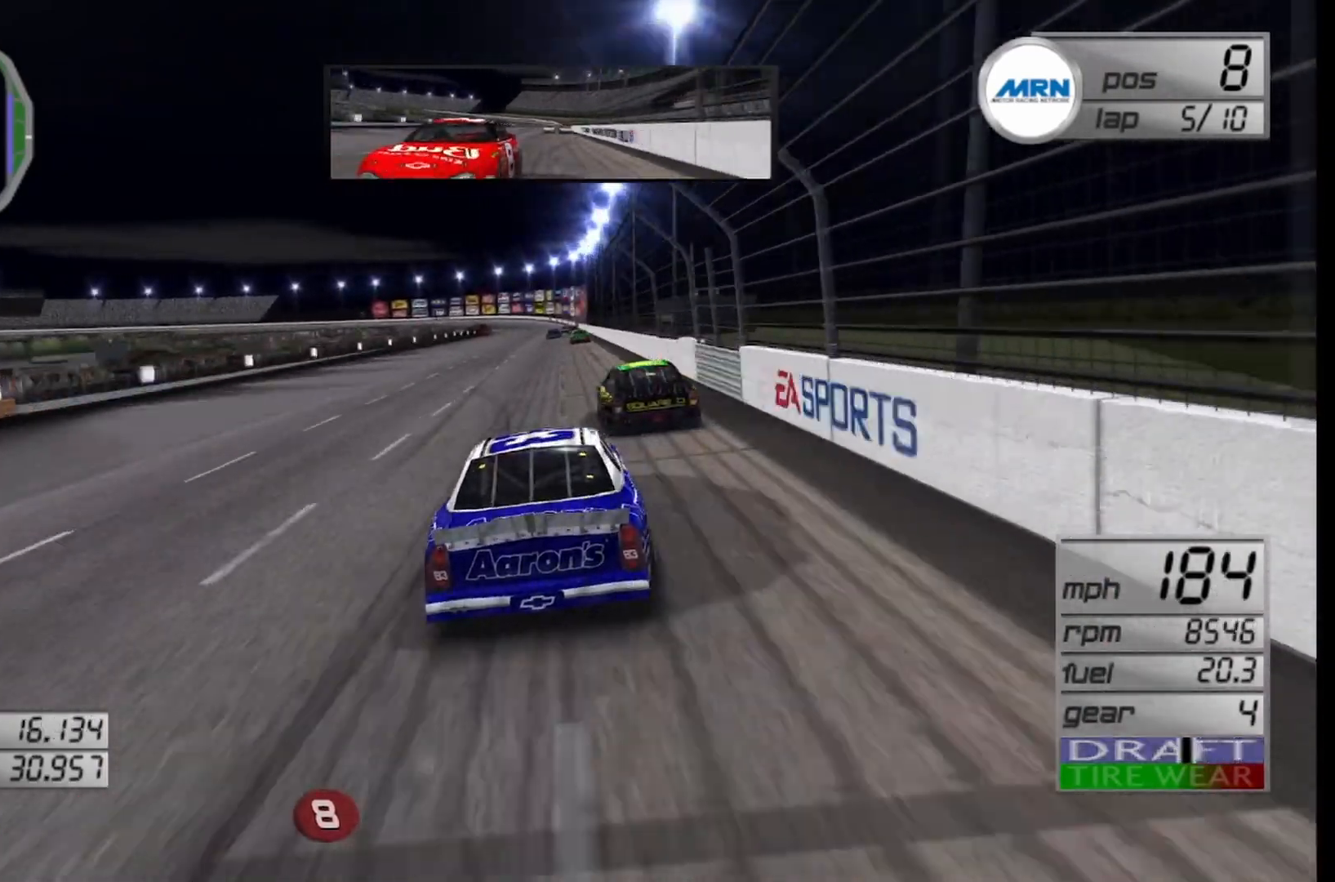
{"buttons": ["R2"], "left_stick": "center", "right_stick": "center", "events": [[333, "left_stick", "left"], [500, "left_stick", "center"]]}
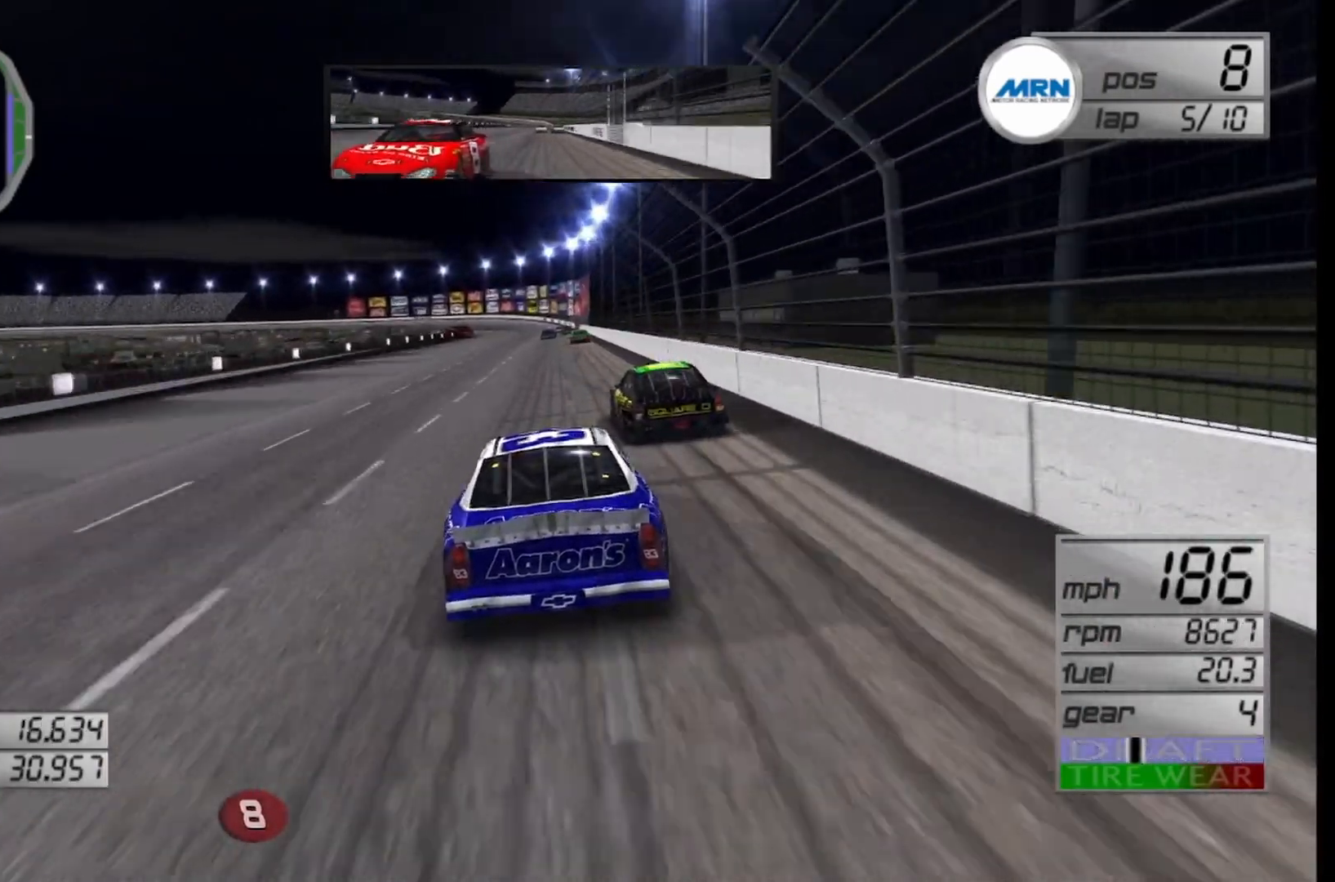
{"buttons": ["R2"], "left_stick": "center", "right_stick": "center", "events": [[333, "left_stick", "right"], [500, "left_stick", "center"]]}
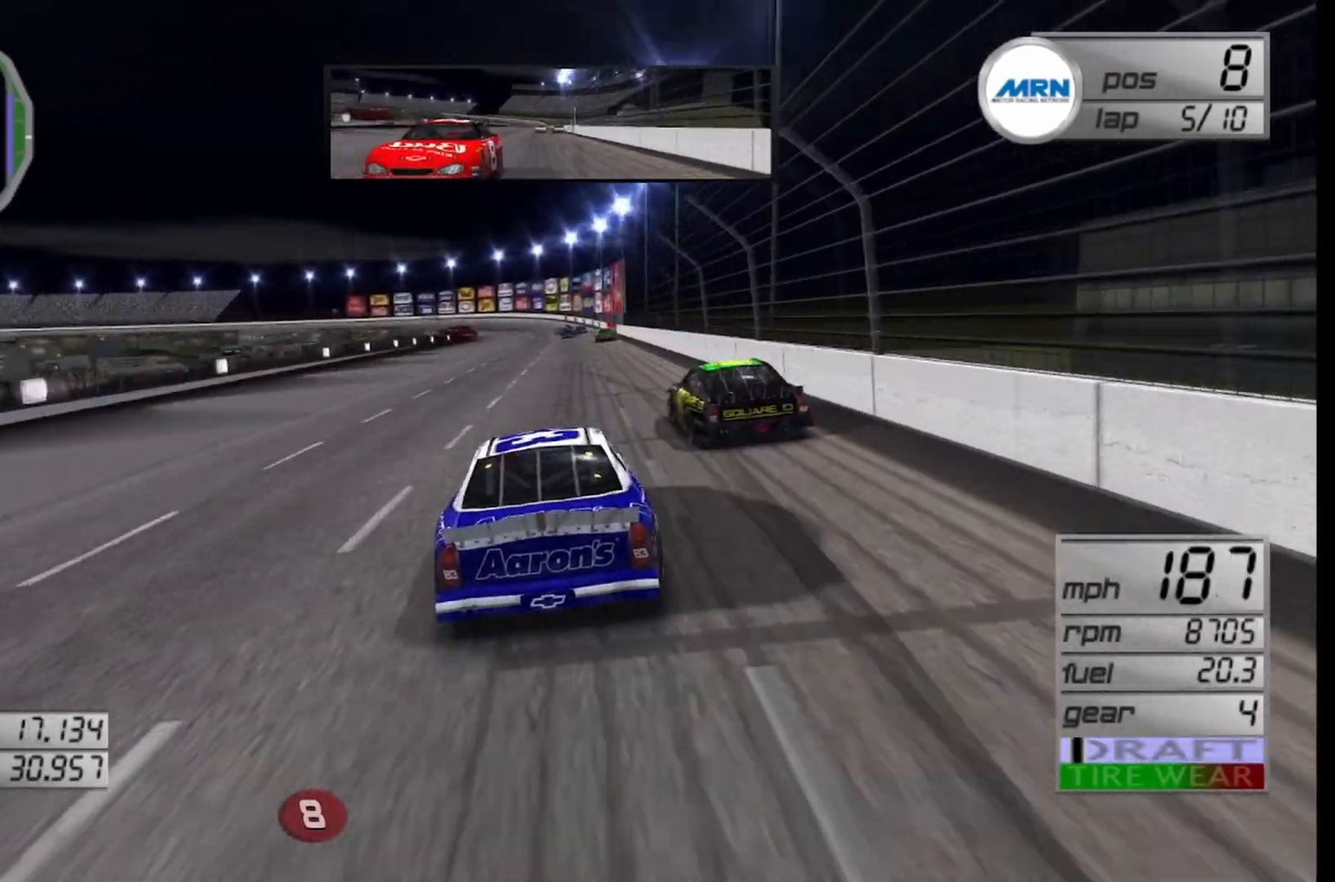
{"buttons": ["R2"], "left_stick": "center", "right_stick": "center", "events": []}
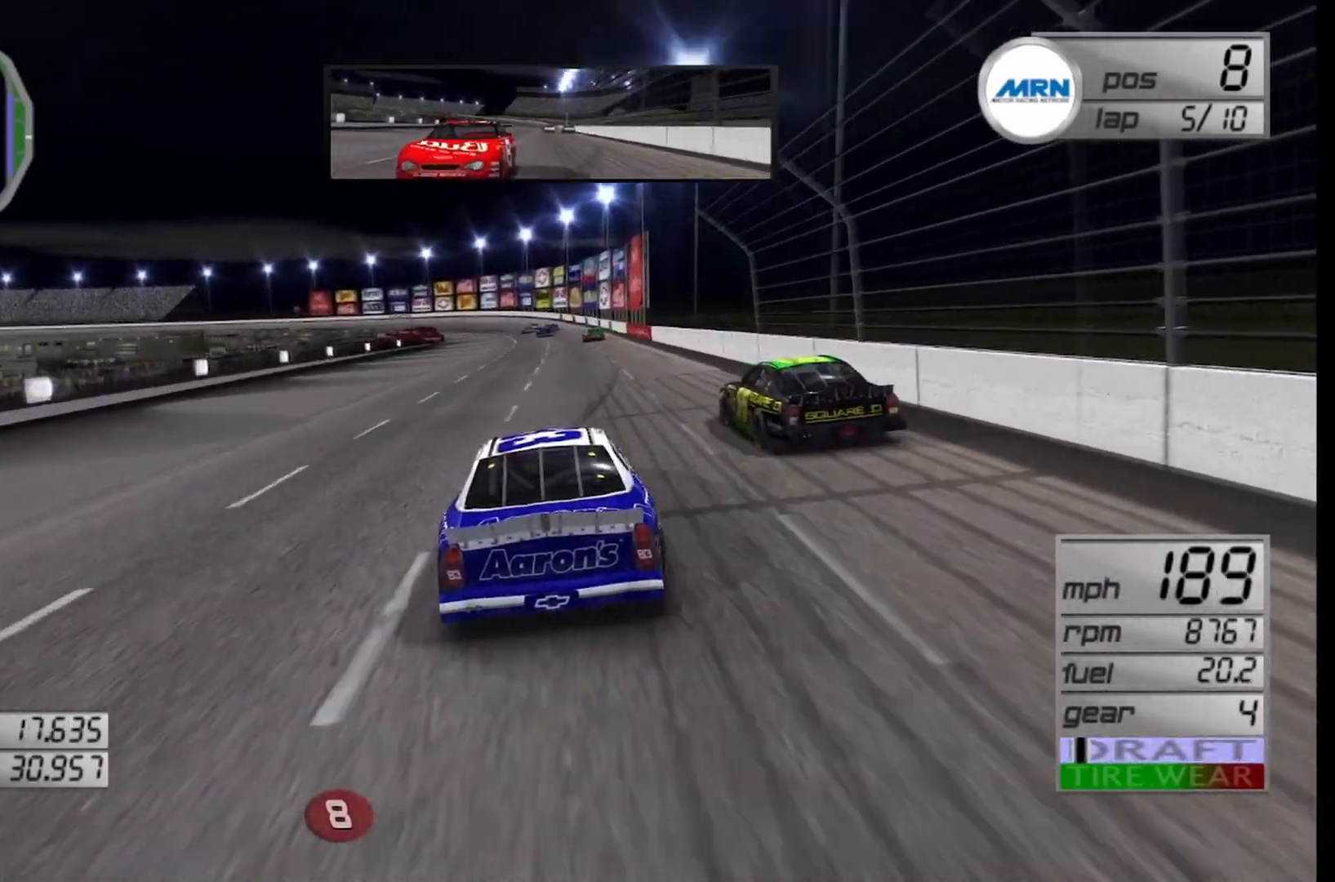
{"buttons": [], "left_stick": "center", "right_stick": "center", "events": [[208, "left_stick", "left"], [250, "R2", "up"], [333, "left_stick", "center"]]}
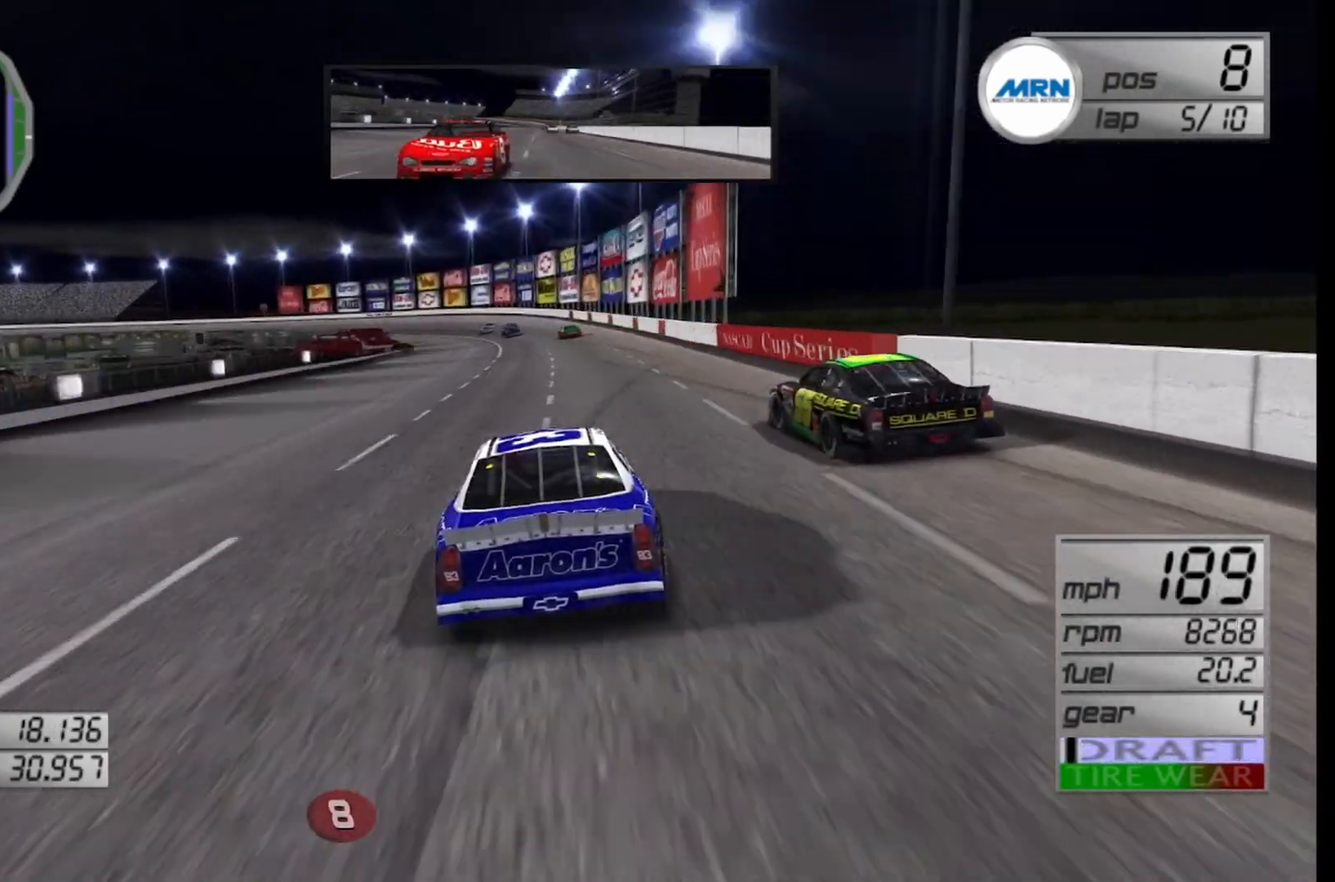
{"buttons": ["L2"], "left_stick": "center", "right_stick": "center", "events": [[167, "left_stick", "left"], [375, "L2", "down"], [500, "left_stick", "center"]]}
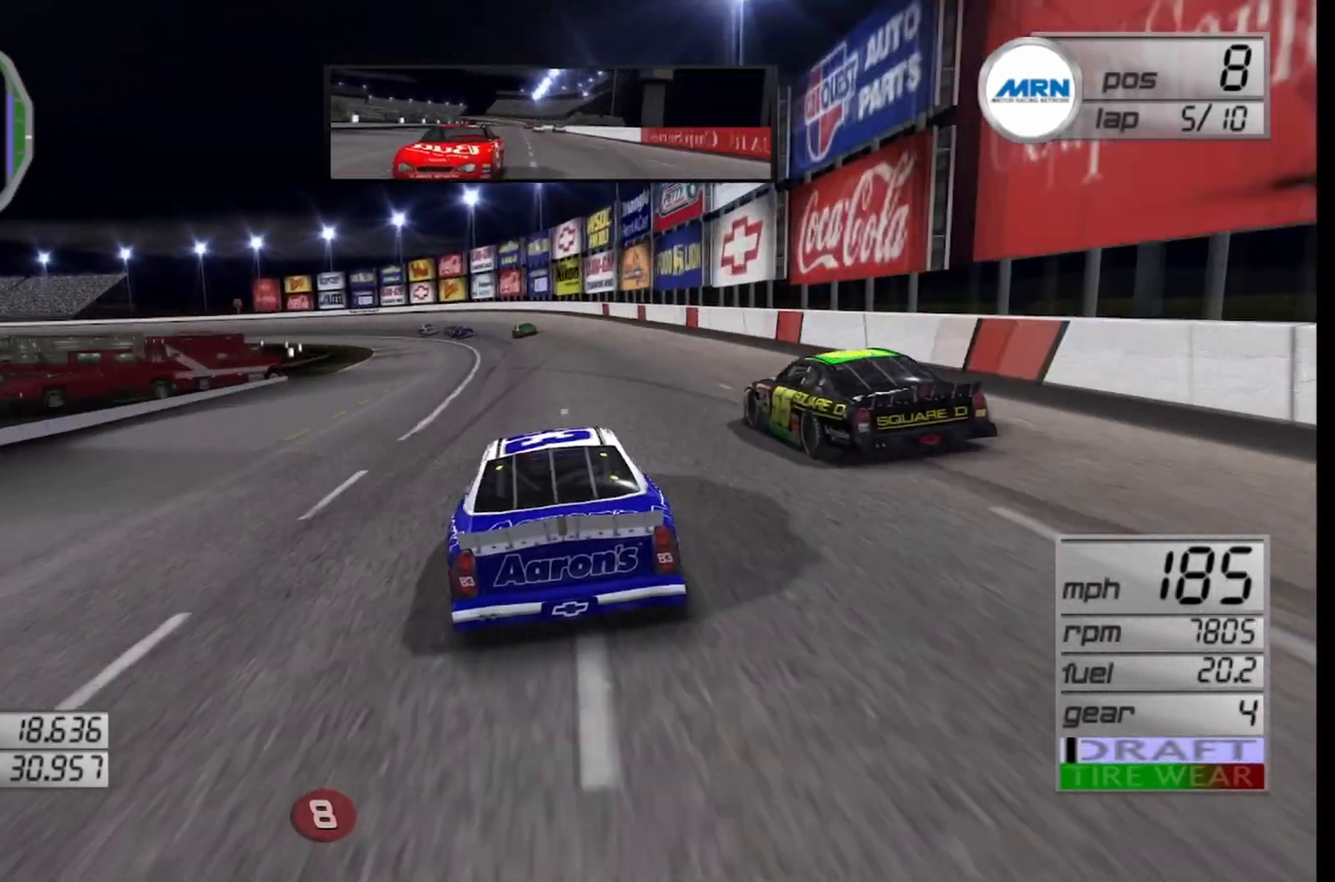
{"buttons": [], "left_stick": "left", "right_stick": "center", "events": [[83, "L2", "up"], [125, "left_stick", "left"]]}
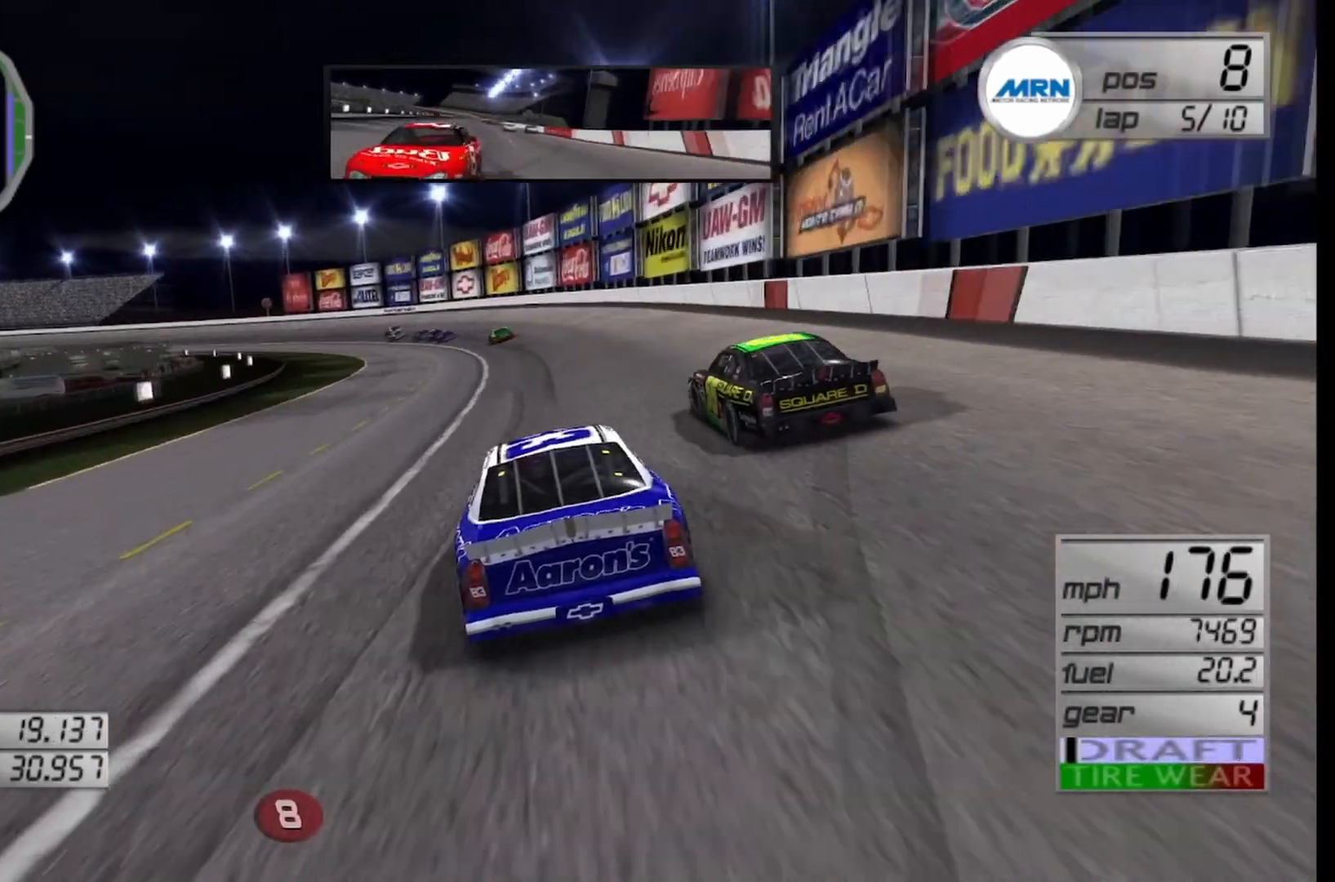
{"buttons": [], "left_stick": "left", "right_stick": "center", "events": []}
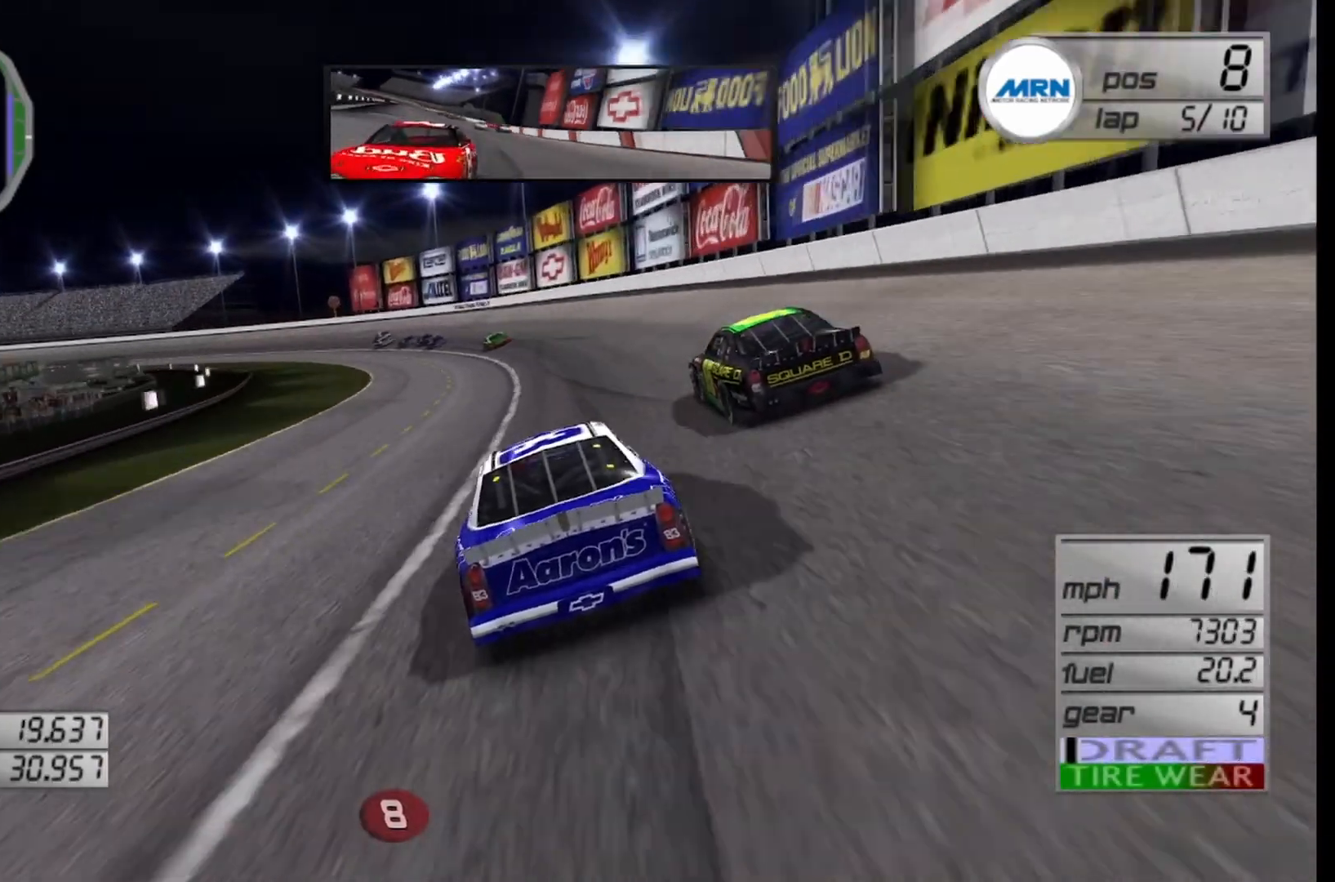
{"buttons": [], "left_stick": "left", "right_stick": "center", "events": []}
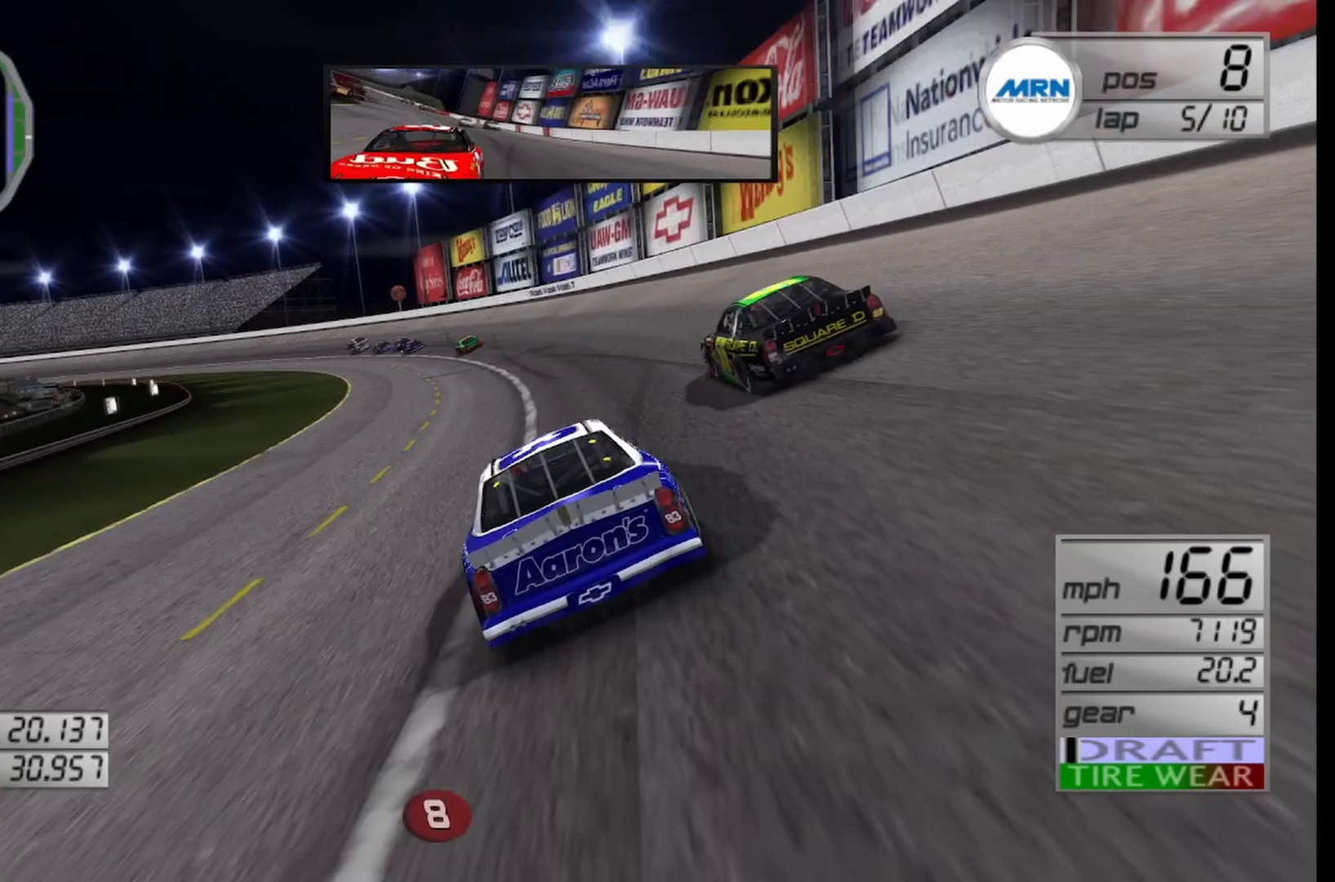
{"buttons": ["R2"], "left_stick": "left", "right_stick": "center", "events": [[250, "R2", "down"]]}
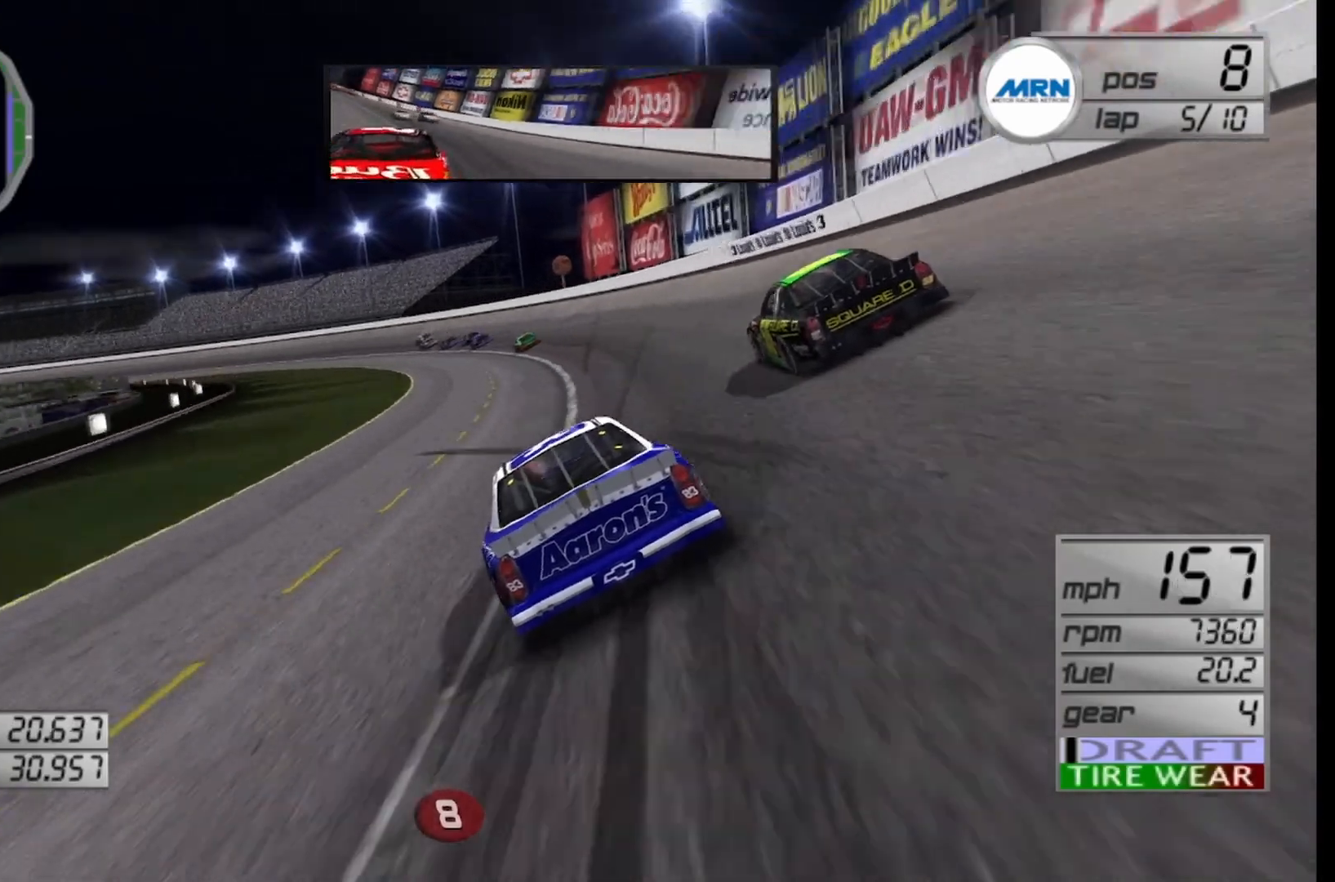
{"buttons": ["R2"], "left_stick": "right", "right_stick": "center", "events": [[125, "left_stick", "center"], [250, "left_stick", "left"], [417, "left_stick", "center"], [500, "left_stick", "right"]]}
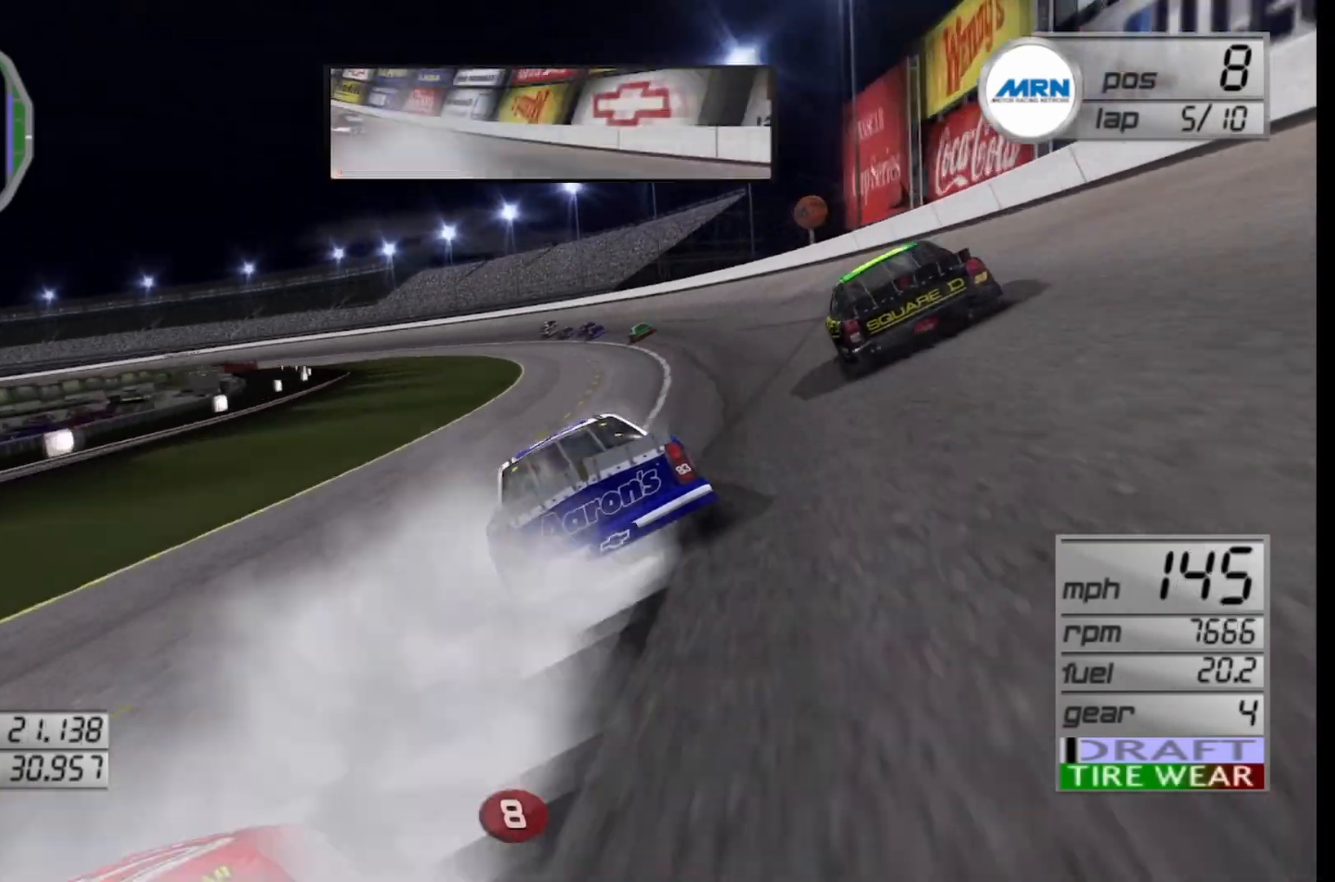
{"buttons": ["R2"], "left_stick": "right", "right_stick": "center", "events": [[250, "left_stick", "center"], [458, "left_stick", "right"]]}
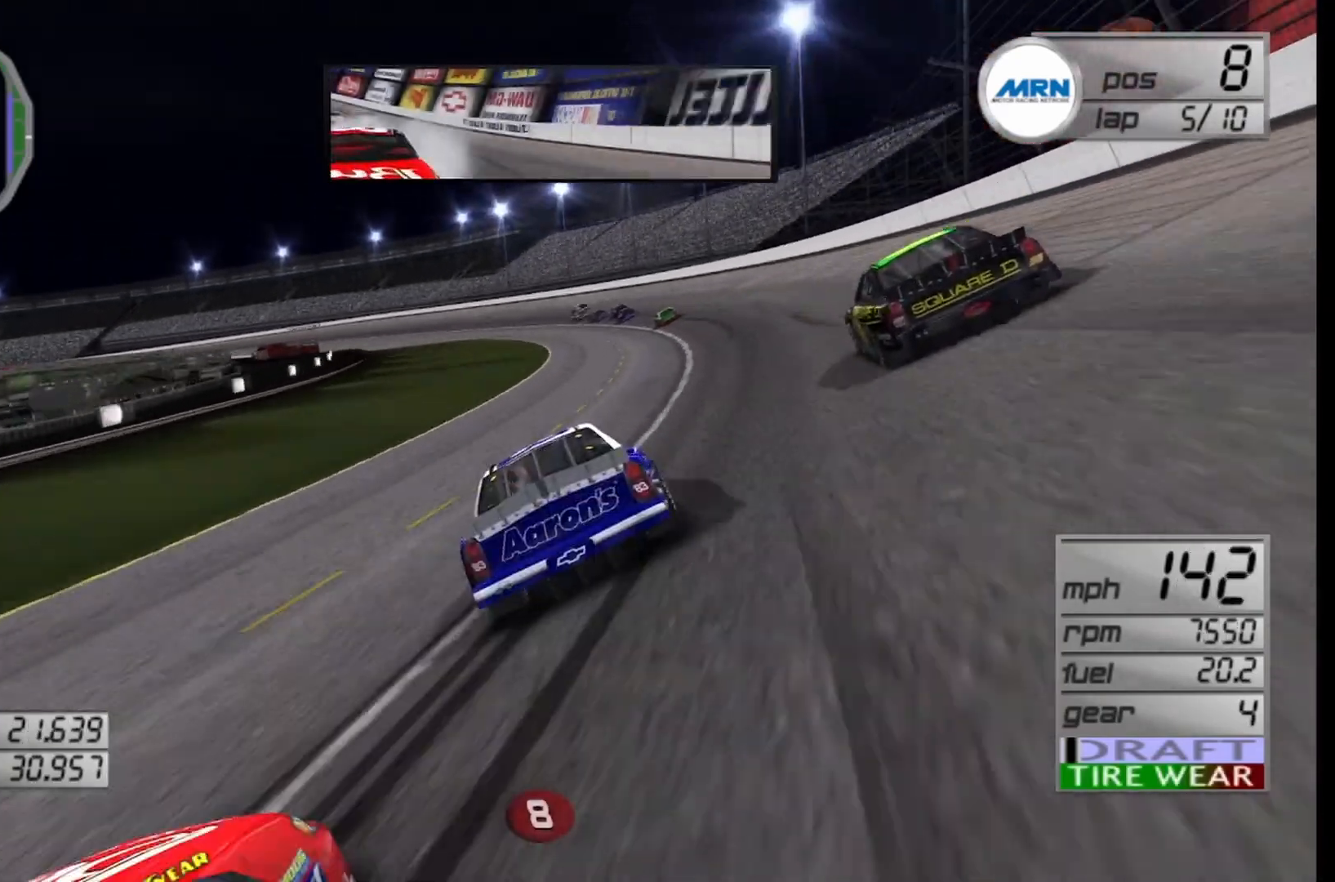
{"buttons": ["R2"], "left_stick": "left", "right_stick": "center", "events": [[125, "left_stick", "center"], [208, "left_stick", "left"]]}
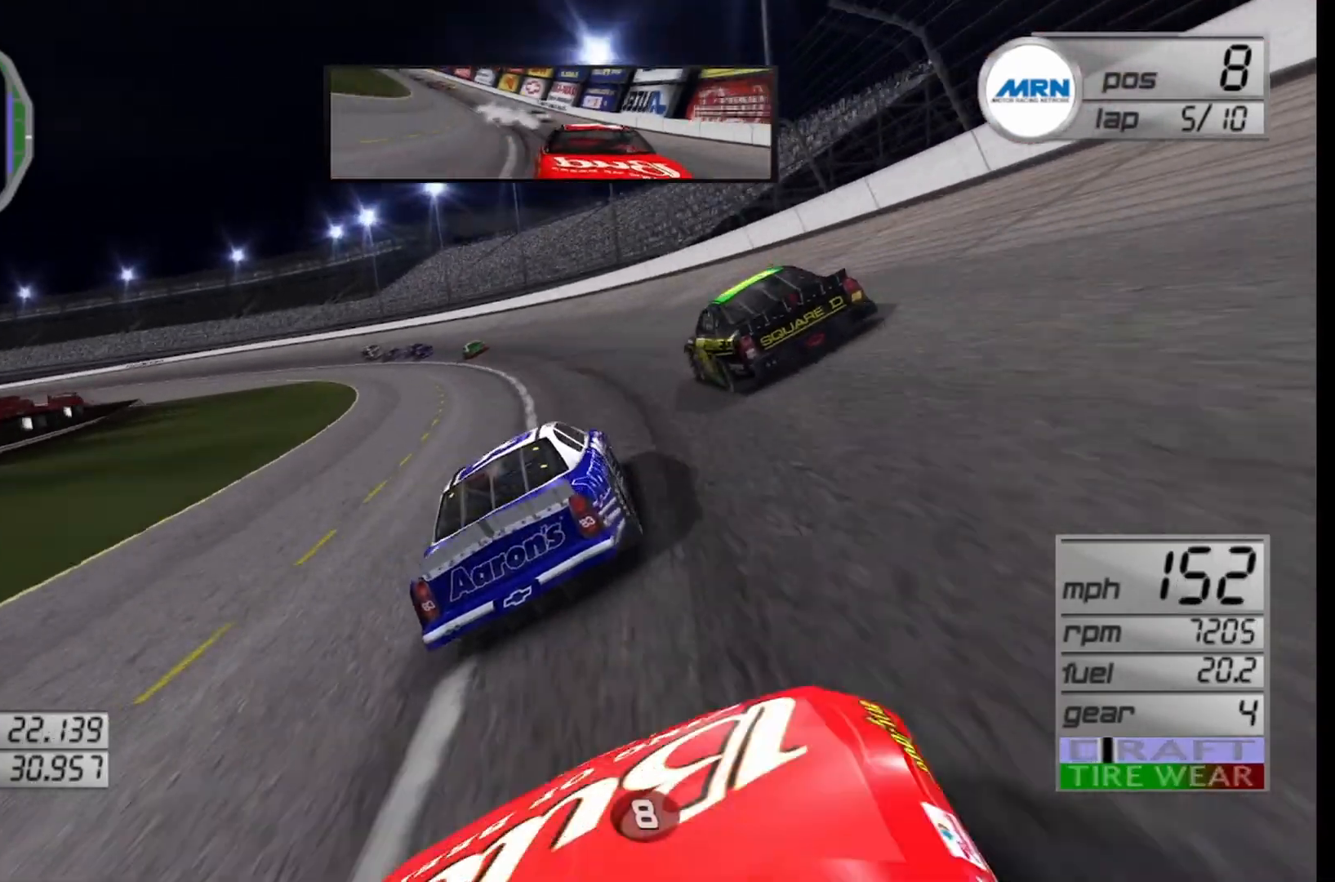
{"buttons": ["R2"], "left_stick": "center", "right_stick": "center", "events": [[458, "left_stick", "center"]]}
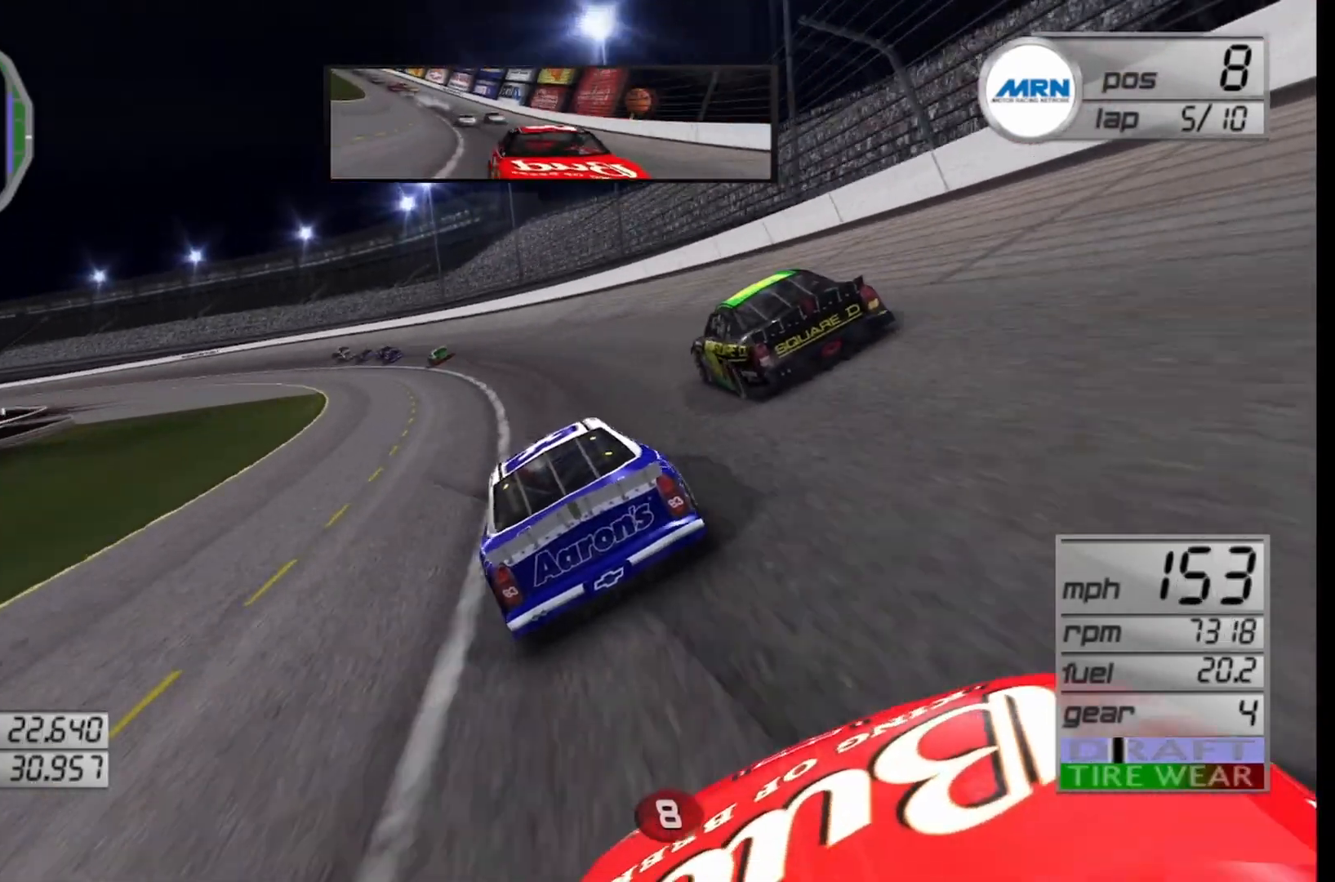
{"buttons": ["R2"], "left_stick": "left", "right_stick": "center", "events": [[125, "left_stick", "left"]]}
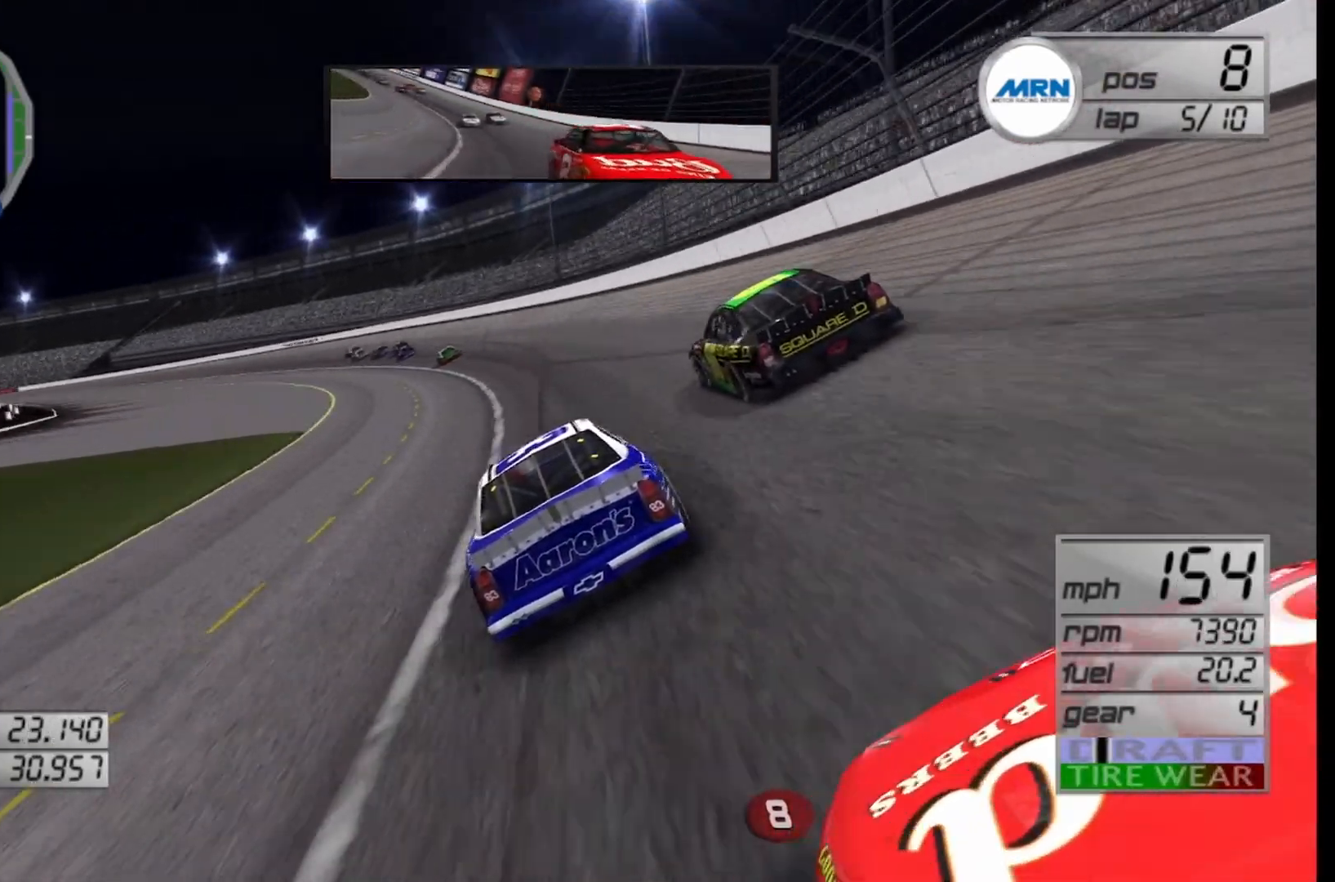
{"buttons": ["R2"], "left_stick": "left", "right_stick": "center", "events": []}
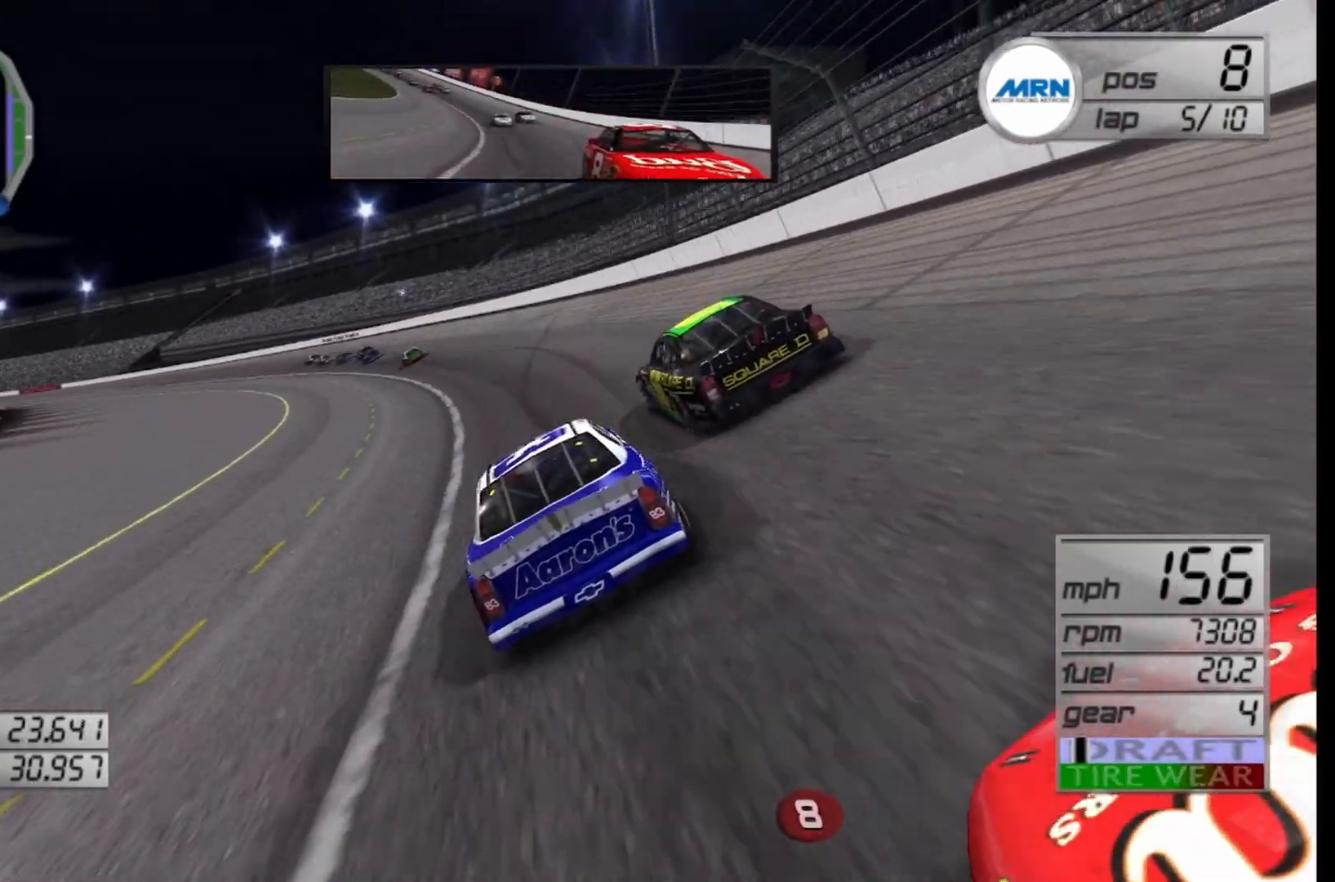
{"buttons": ["R2"], "left_stick": "left", "right_stick": "center", "events": []}
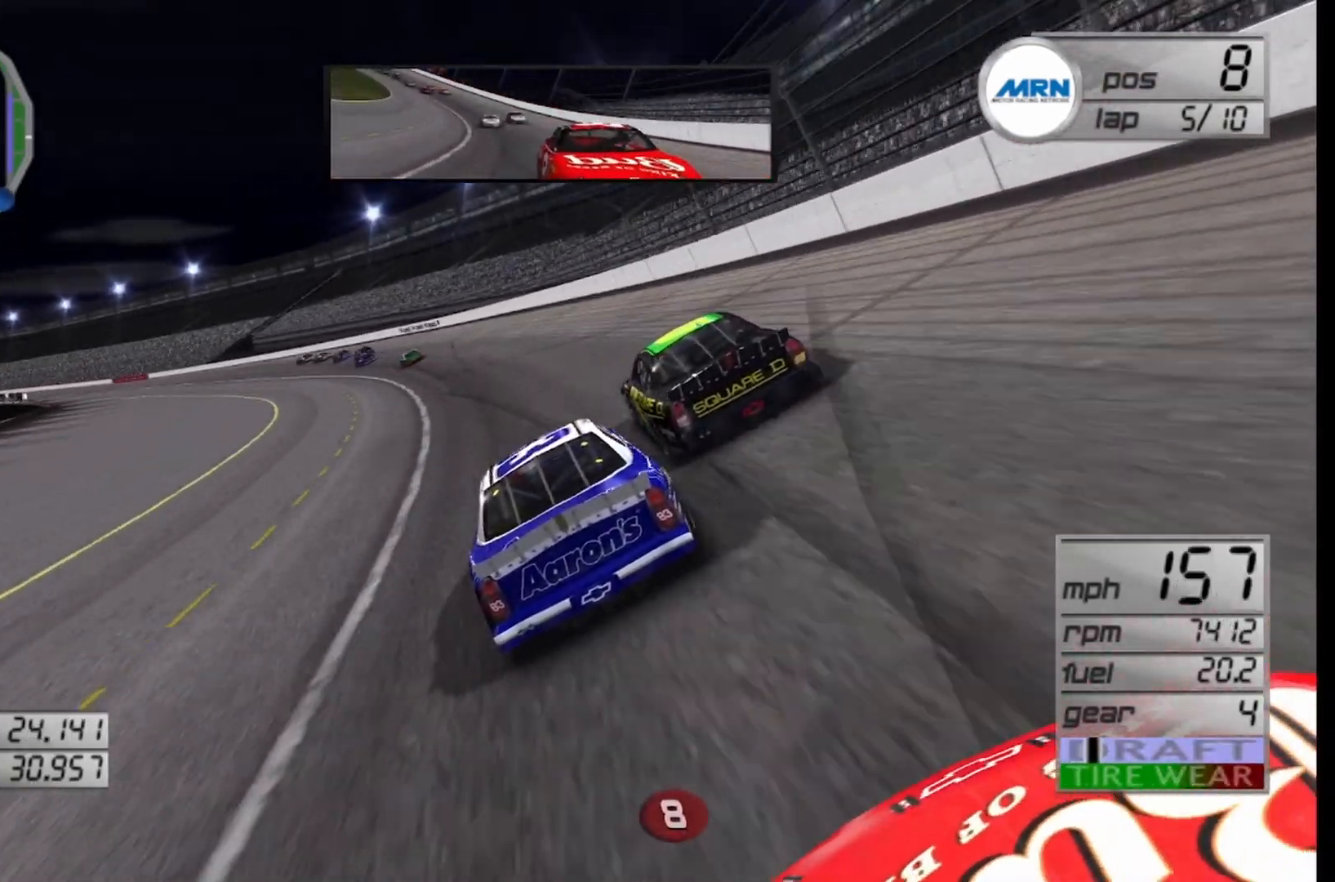
{"buttons": ["R2"], "left_stick": "left", "right_stick": "center", "events": []}
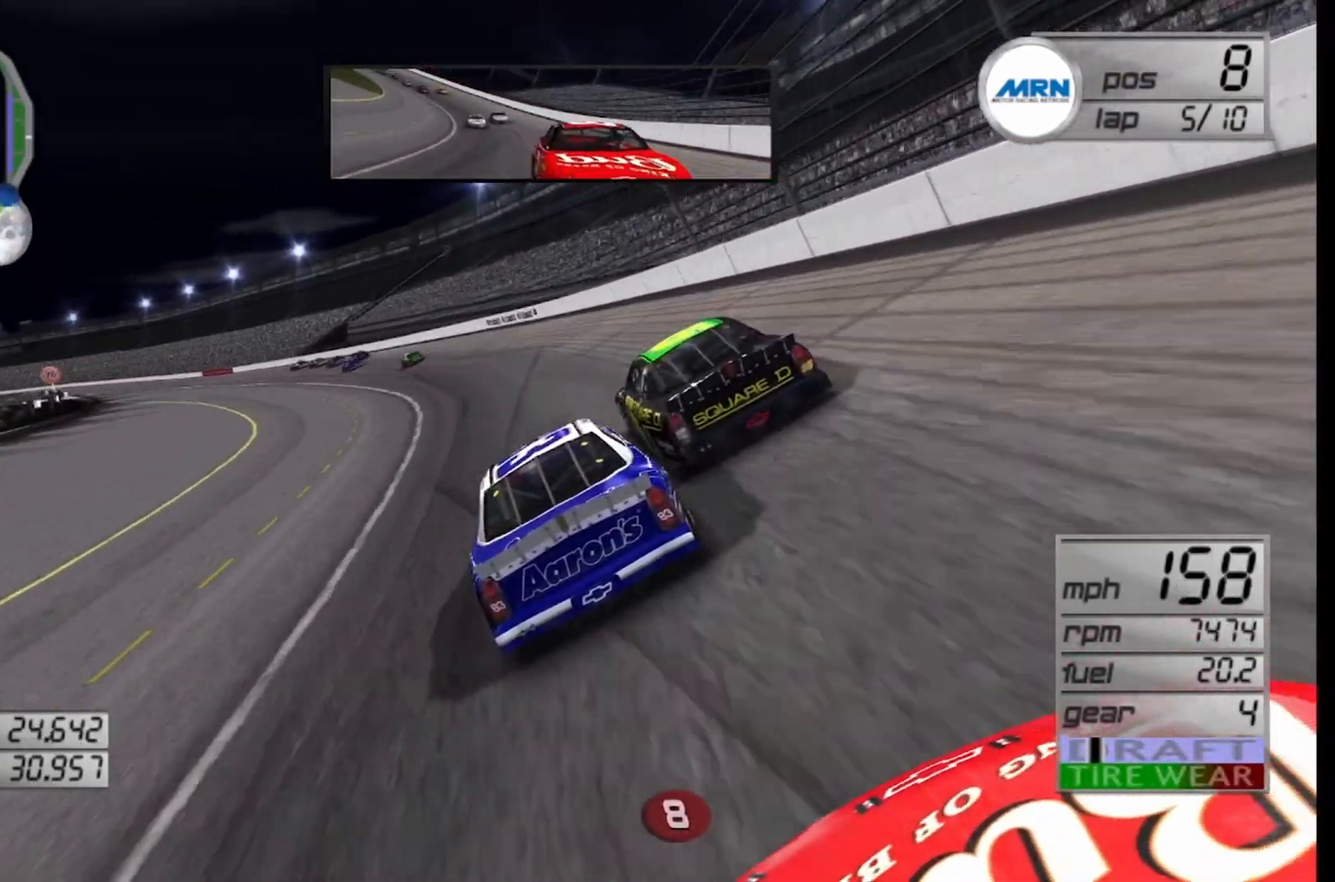
{"buttons": ["R2"], "left_stick": "left", "right_stick": "center", "events": []}
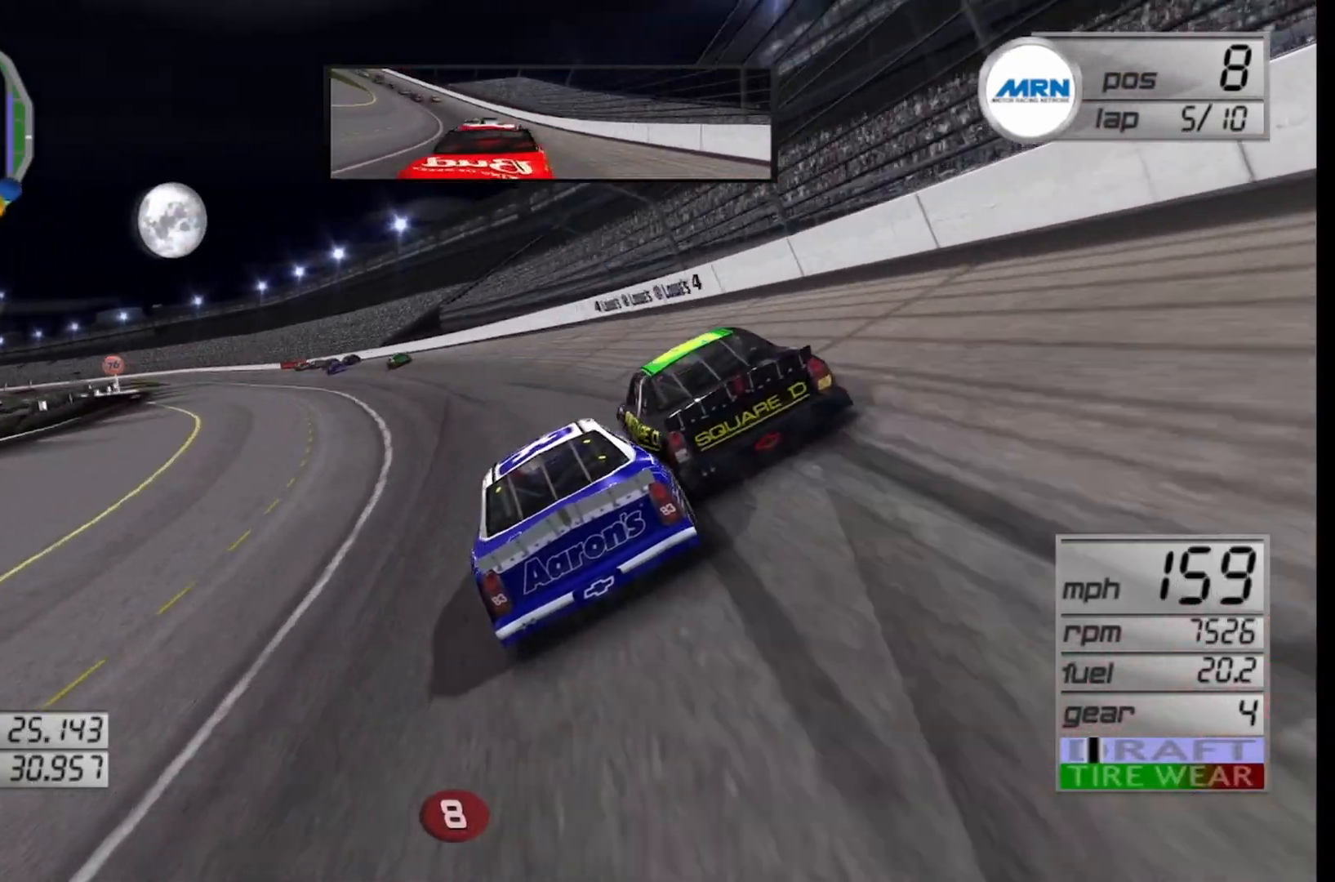
{"buttons": ["R2"], "left_stick": "left", "right_stick": "center", "events": []}
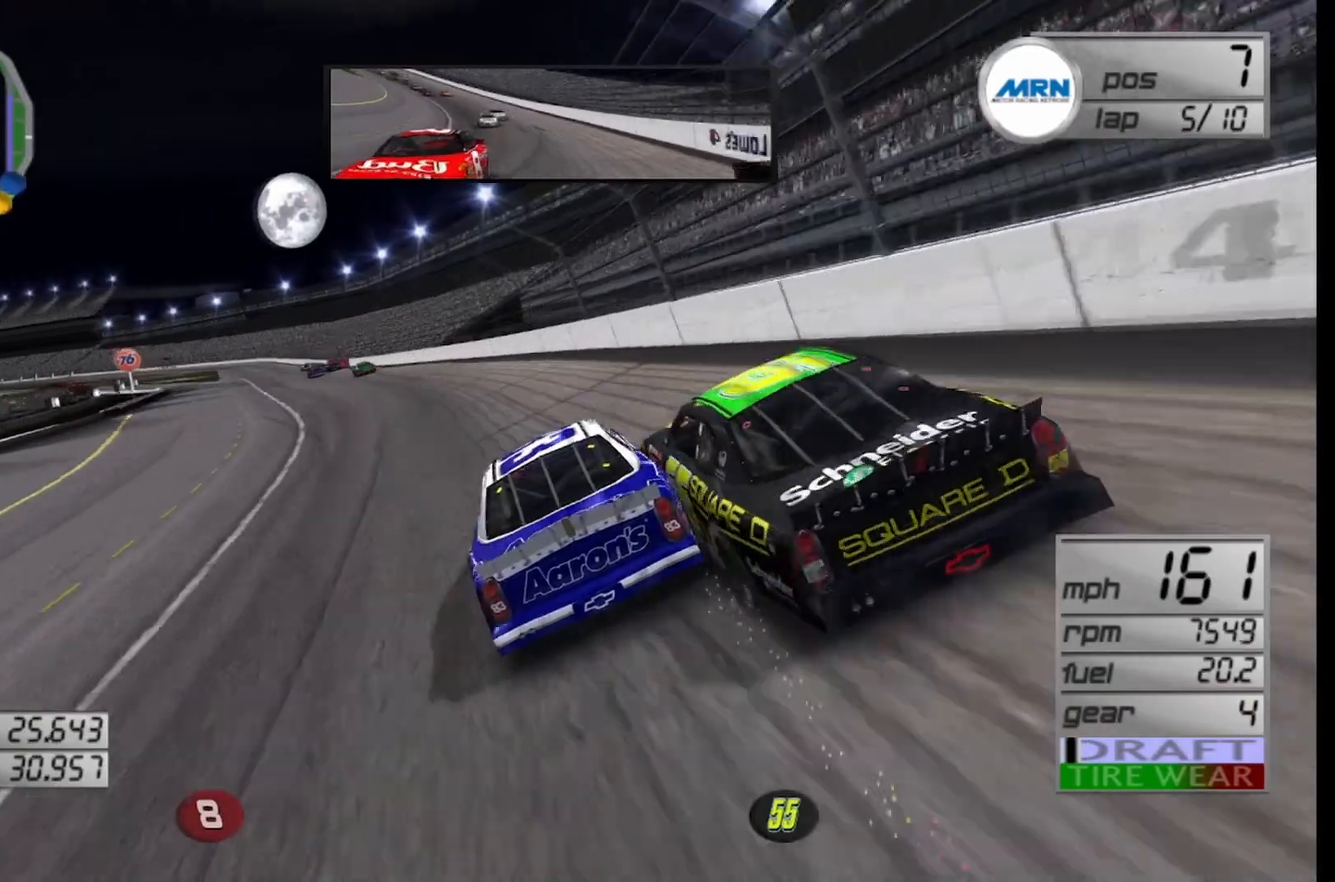
{"buttons": ["R2"], "left_stick": "left", "right_stick": "center", "events": []}
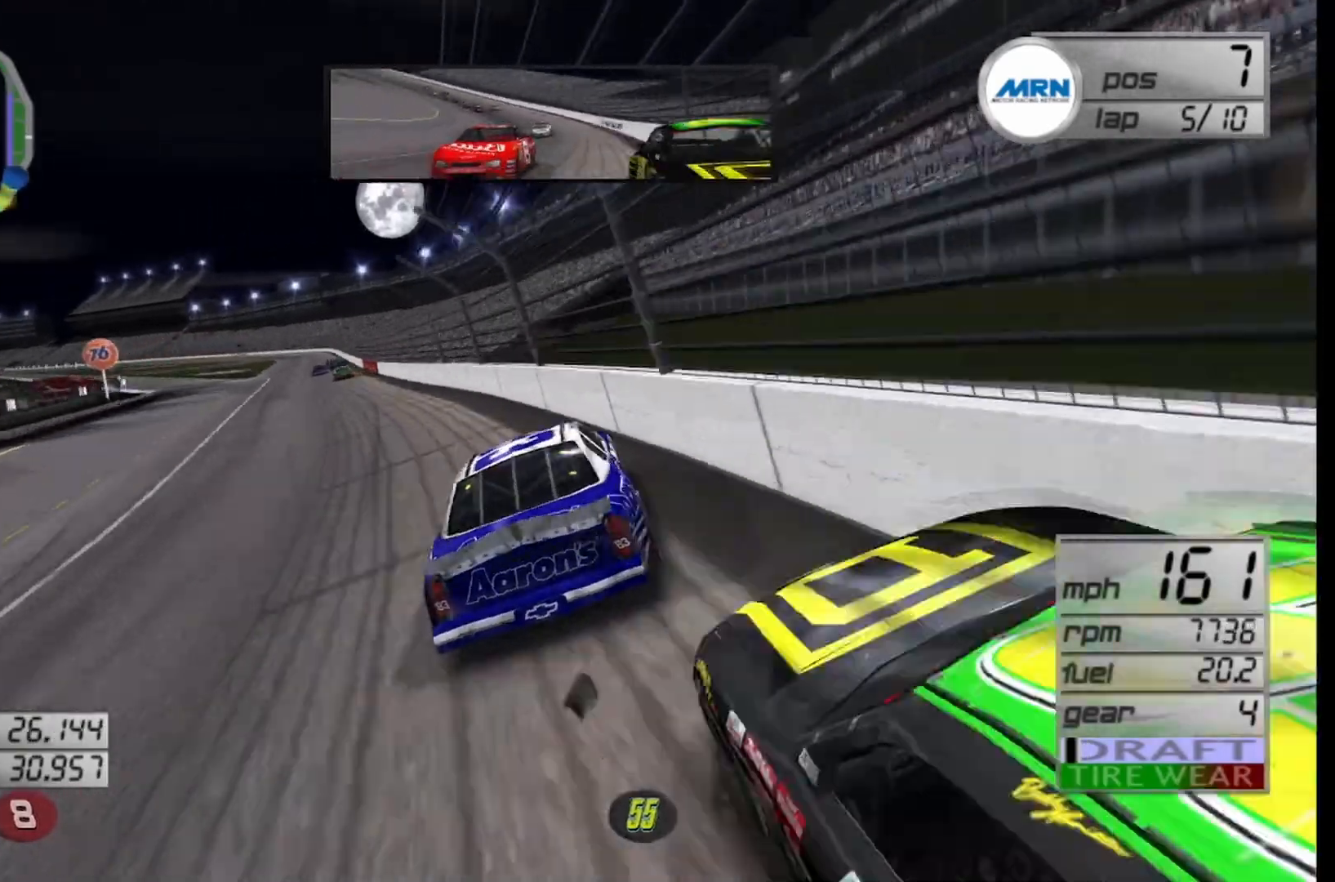
{"buttons": ["R2"], "left_stick": "center", "right_stick": "center", "events": [[458, "left_stick", "center"]]}
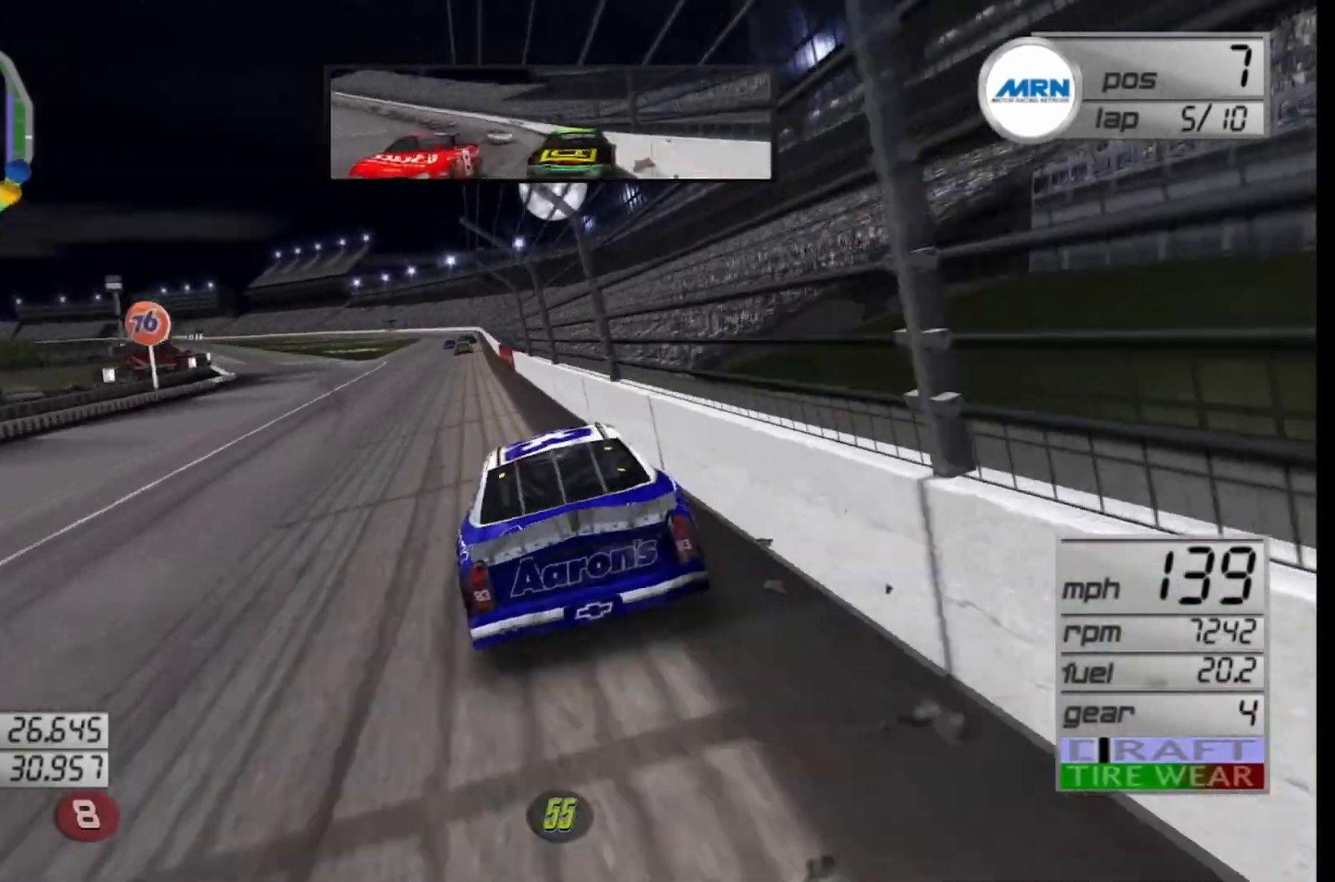
{"buttons": ["R2"], "left_stick": "left", "right_stick": "center", "events": [[125, "left_stick", "right"], [250, "left_stick", "center"], [333, "left_stick", "left"]]}
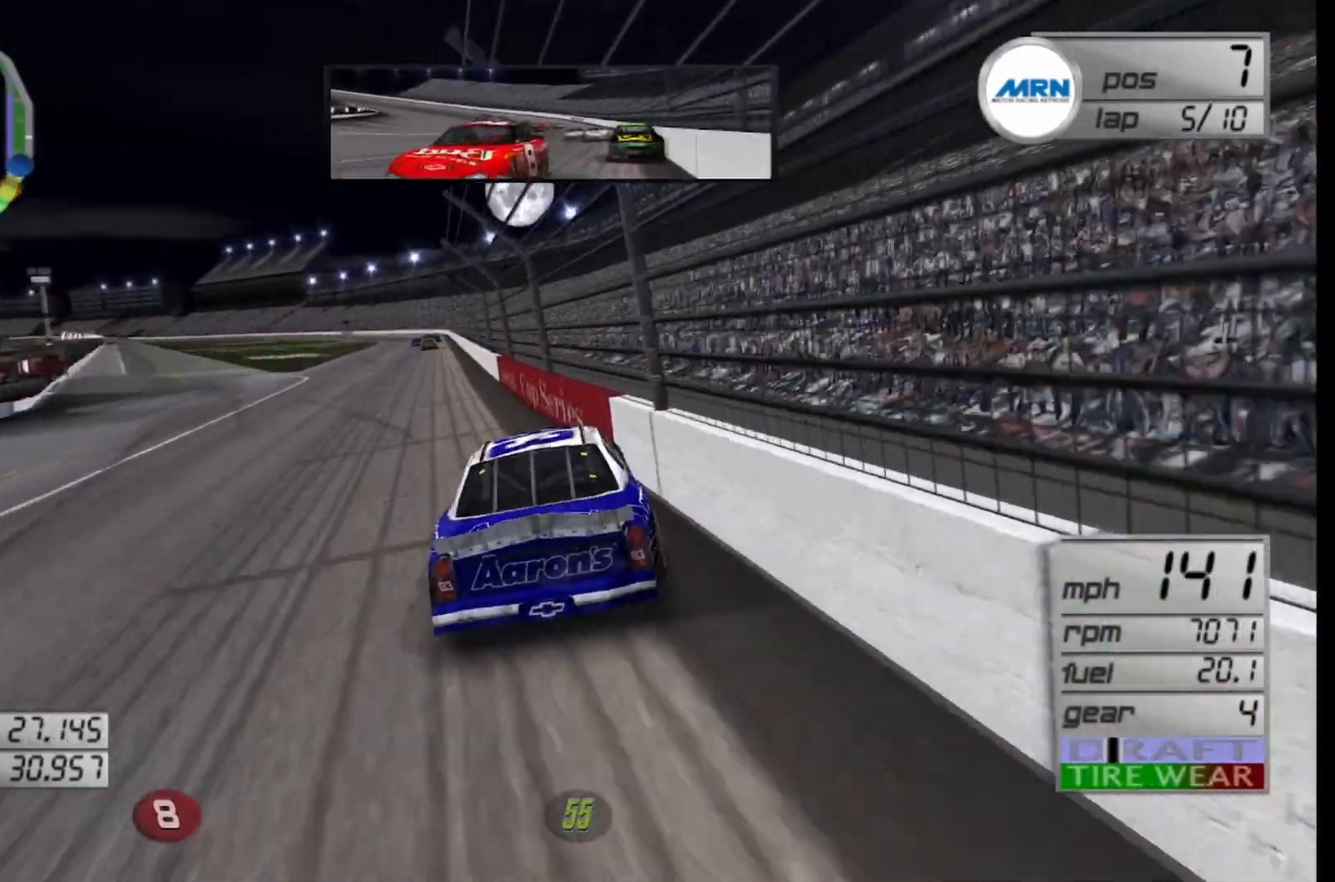
{"buttons": ["R2"], "left_stick": "center", "right_stick": "center", "events": [[208, "left_stick", "center"]]}
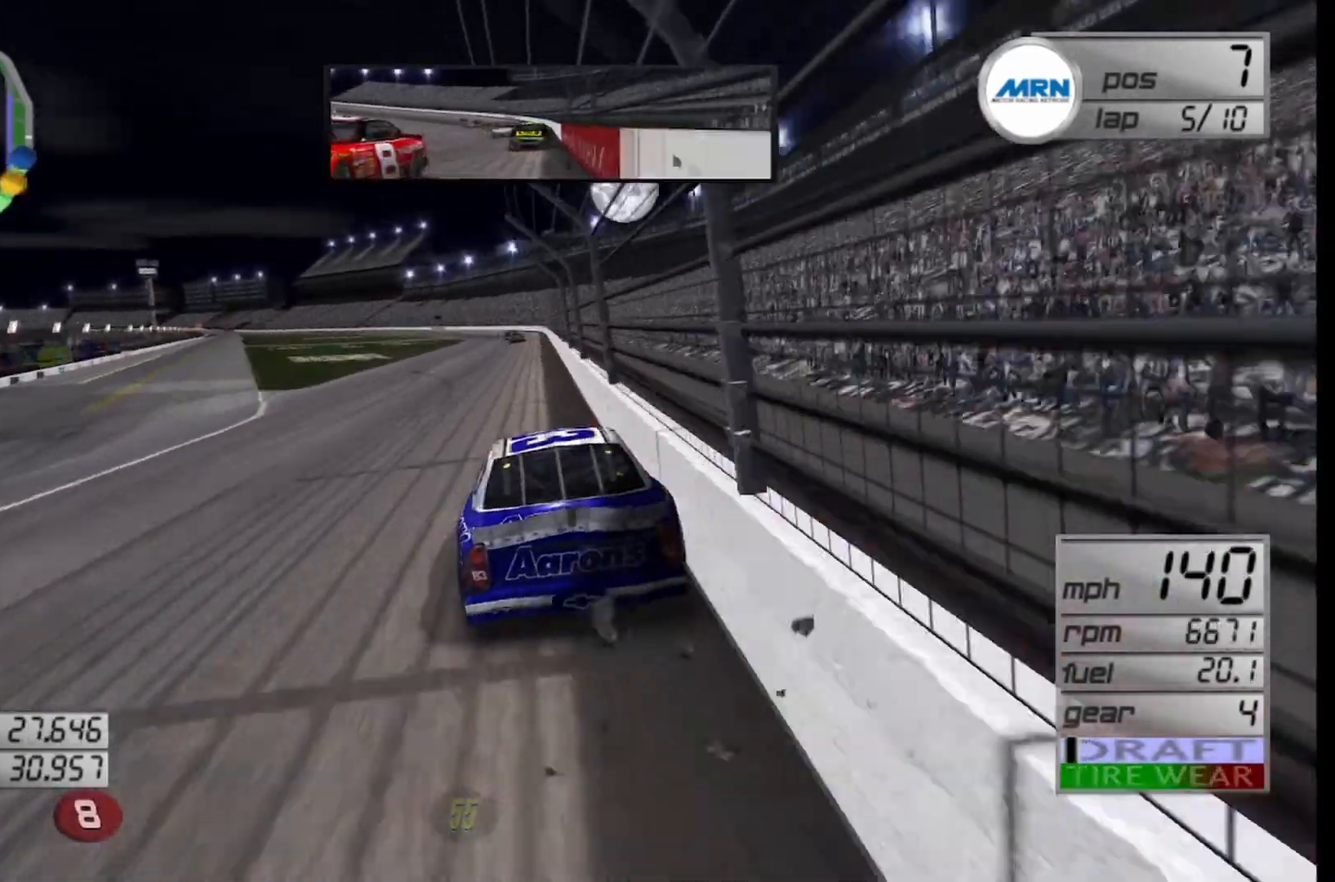
{"buttons": ["R2"], "left_stick": "center", "right_stick": "center", "events": []}